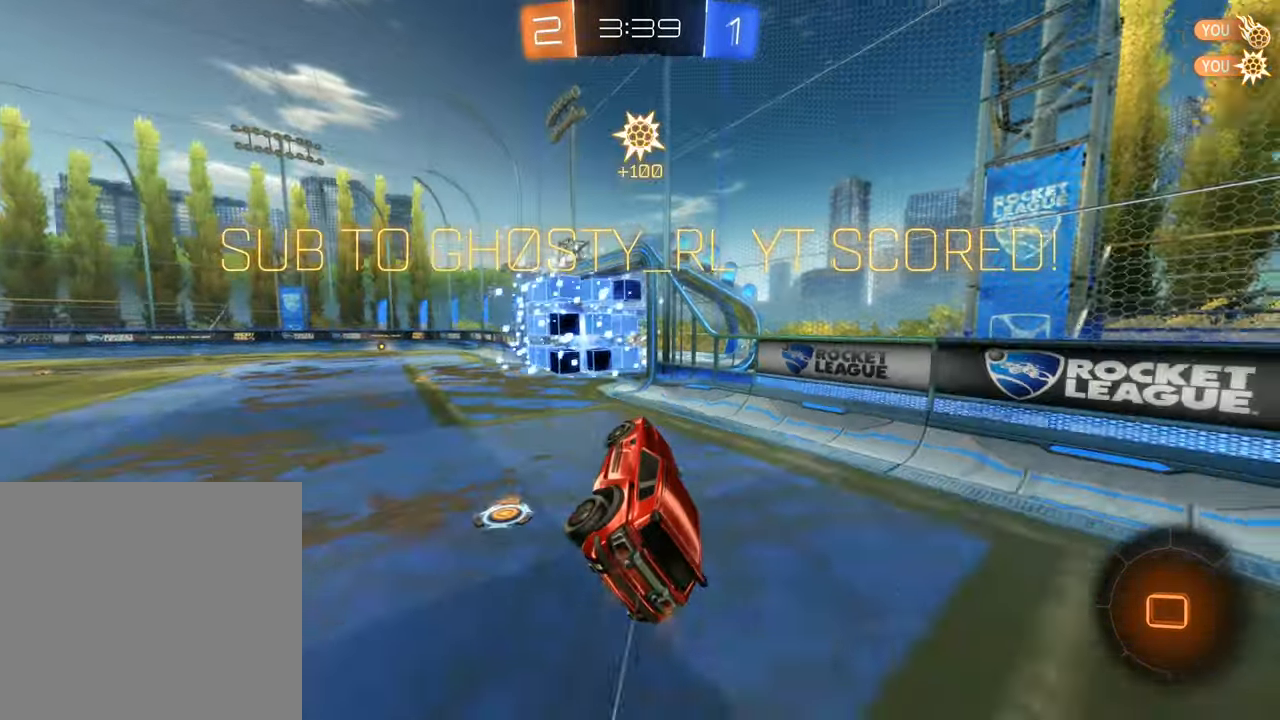
Gameplay with a controller (Xbox layout); each line is a JSON object with the inputs held at the frame after it. "events" lists button and stick changes between this image and that frame as [ms after this image, input, new state], when the widget could be followed in between. Not read: R3.
{"buttons": [], "left_stick": "up-left", "right_stick": "center", "events": [[100, "L1", "down"], [100, "left_stick", "down-left"], [266, "L1", "up"], [316, "R2", "up"], [316, "left_stick", "up-left"]]}
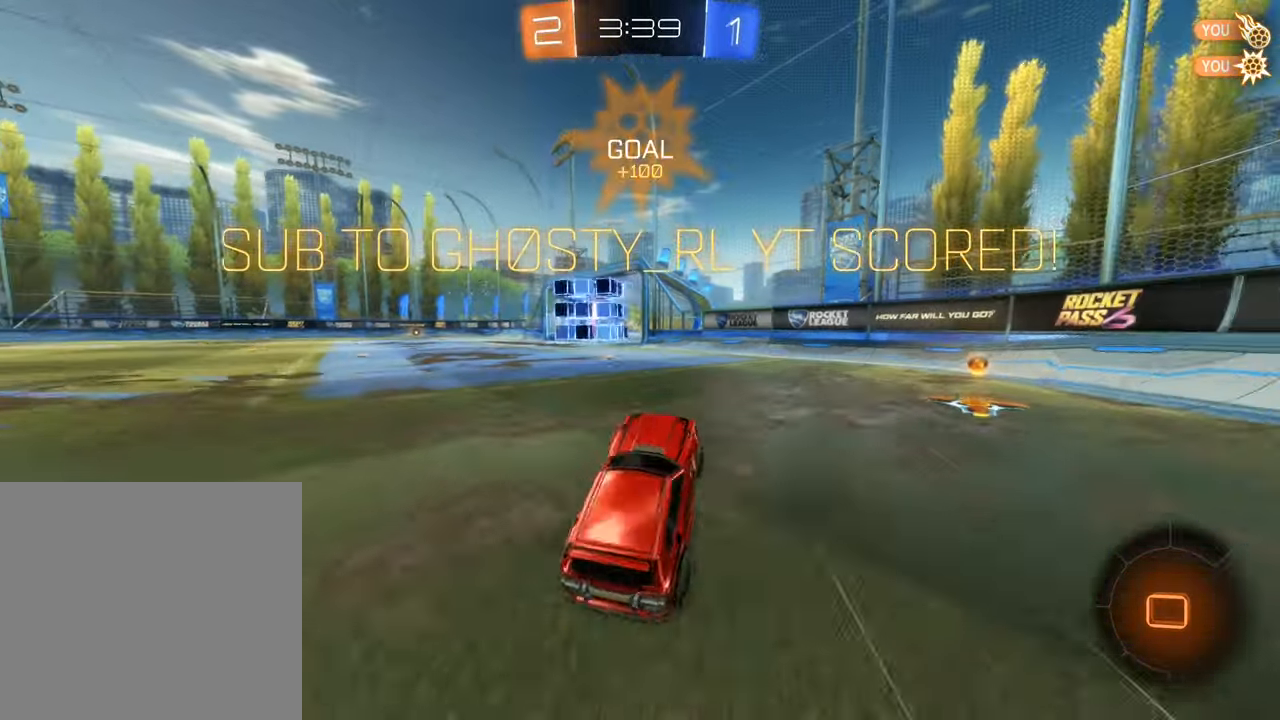
{"buttons": ["L2"], "left_stick": "down-right", "right_stick": "center", "events": [[33, "left_stick", "center"], [216, "L2", "down"], [233, "left_stick", "left"], [366, "left_stick", "down"], [500, "left_stick", "down-right"]]}
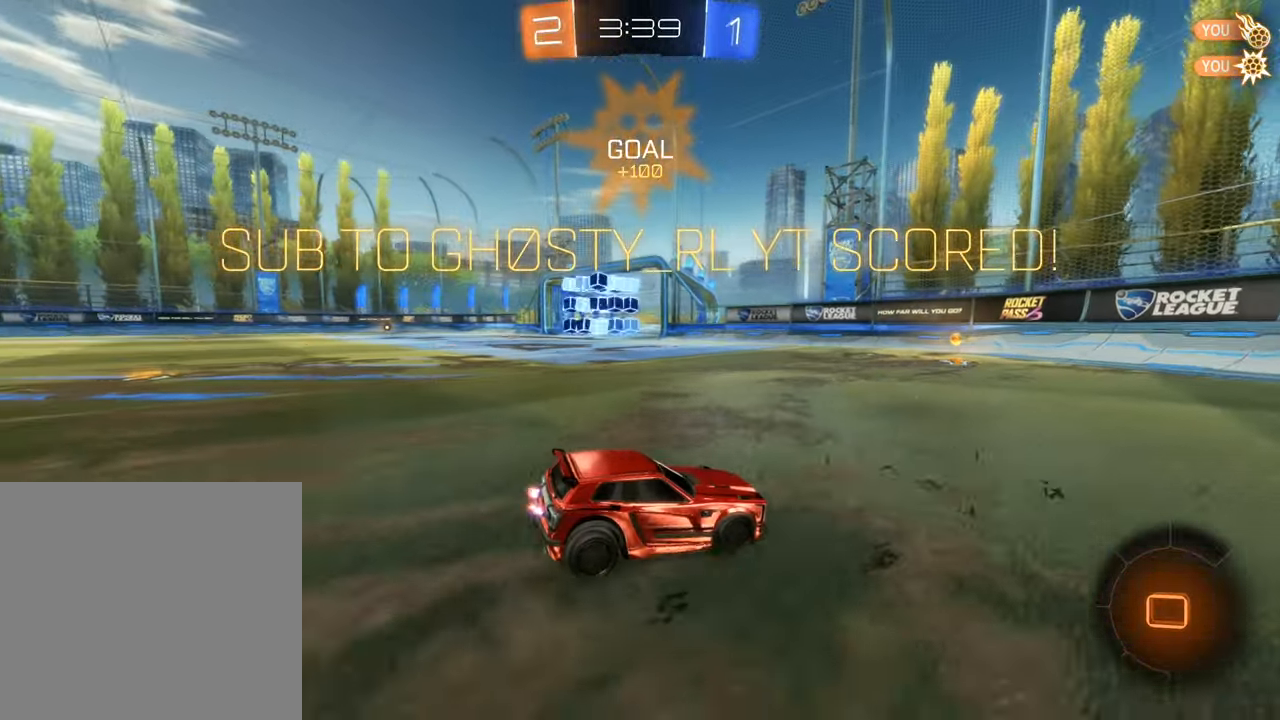
{"buttons": ["L2"], "left_stick": "up-left", "right_stick": "center", "events": [[66, "A", "down"], [250, "A", "up"], [250, "left_stick", "down"], [283, "A", "down"], [483, "A", "up"], [500, "left_stick", "up-left"]]}
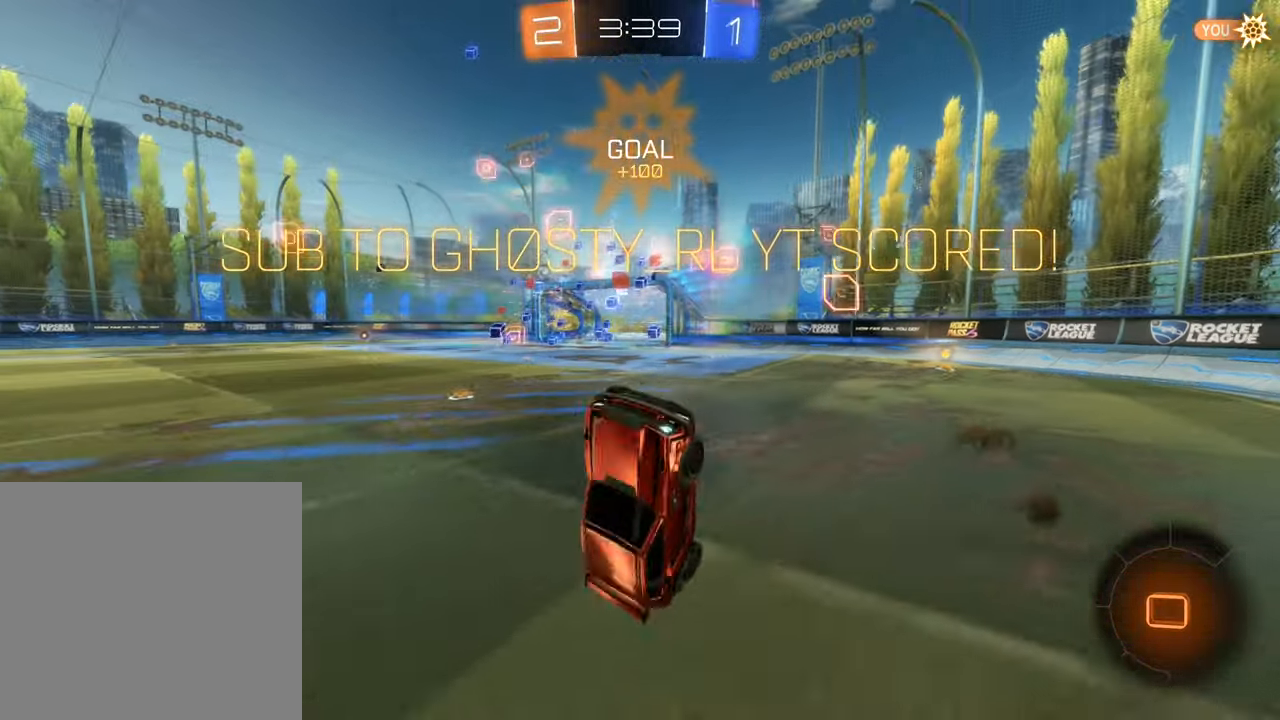
{"buttons": ["L2"], "left_stick": "center", "right_stick": "center", "events": [[83, "left_stick", "up"], [483, "left_stick", "center"]]}
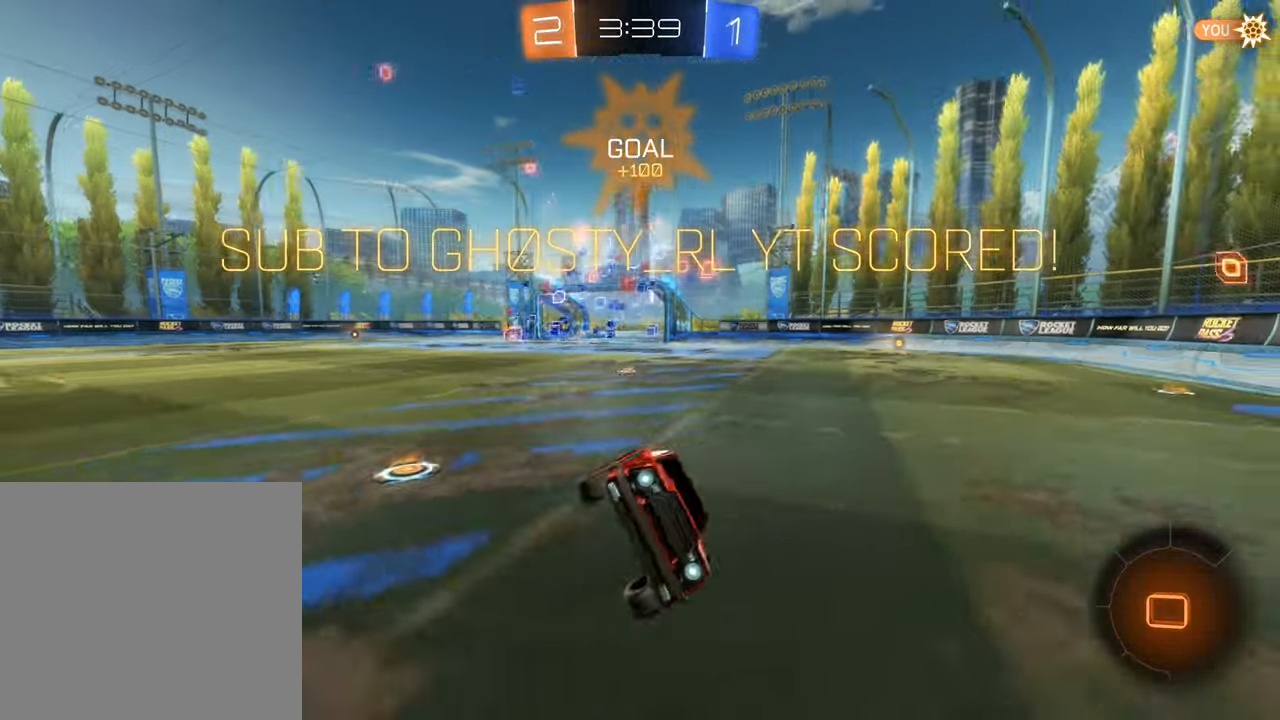
{"buttons": ["R2"], "left_stick": "up-right", "right_stick": "center", "events": [[16, "L2", "up"], [183, "R2", "down"], [433, "left_stick", "up-right"]]}
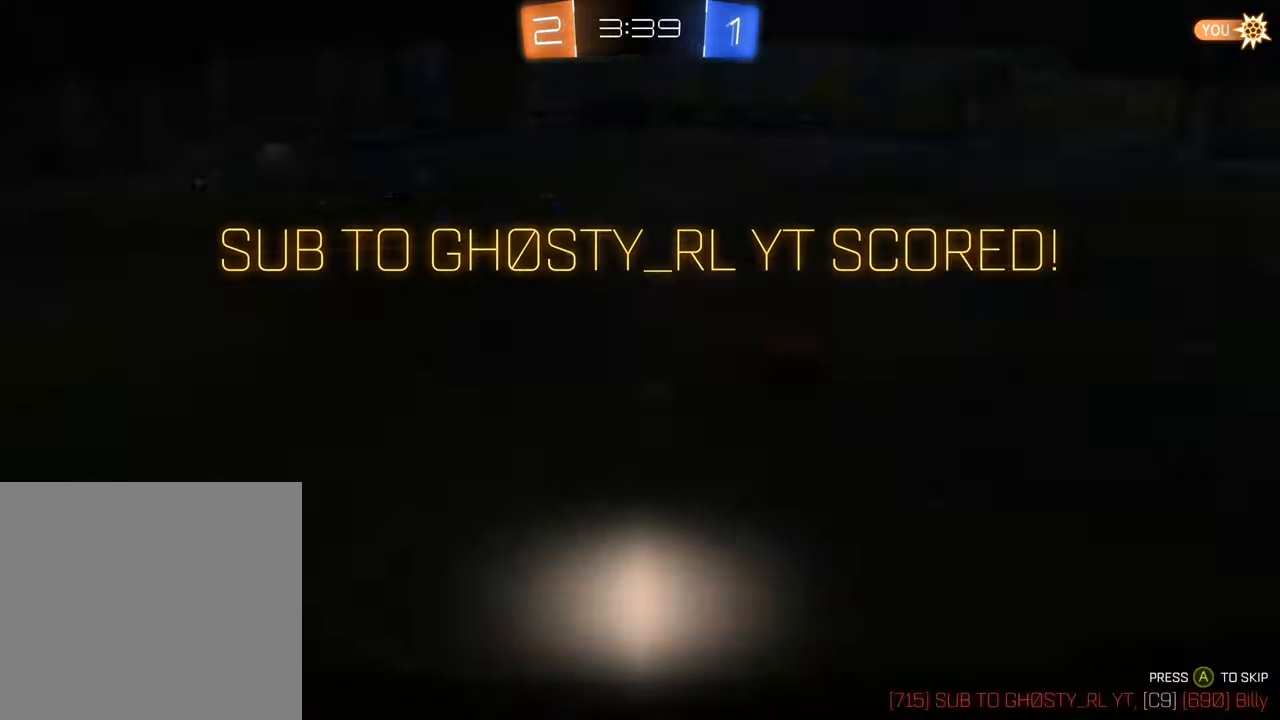
{"buttons": [], "left_stick": "center", "right_stick": "center", "events": [[66, "A", "down"], [166, "A", "up"], [233, "A", "down"], [366, "A", "up"], [400, "R2", "up"], [400, "left_stick", "center"]]}
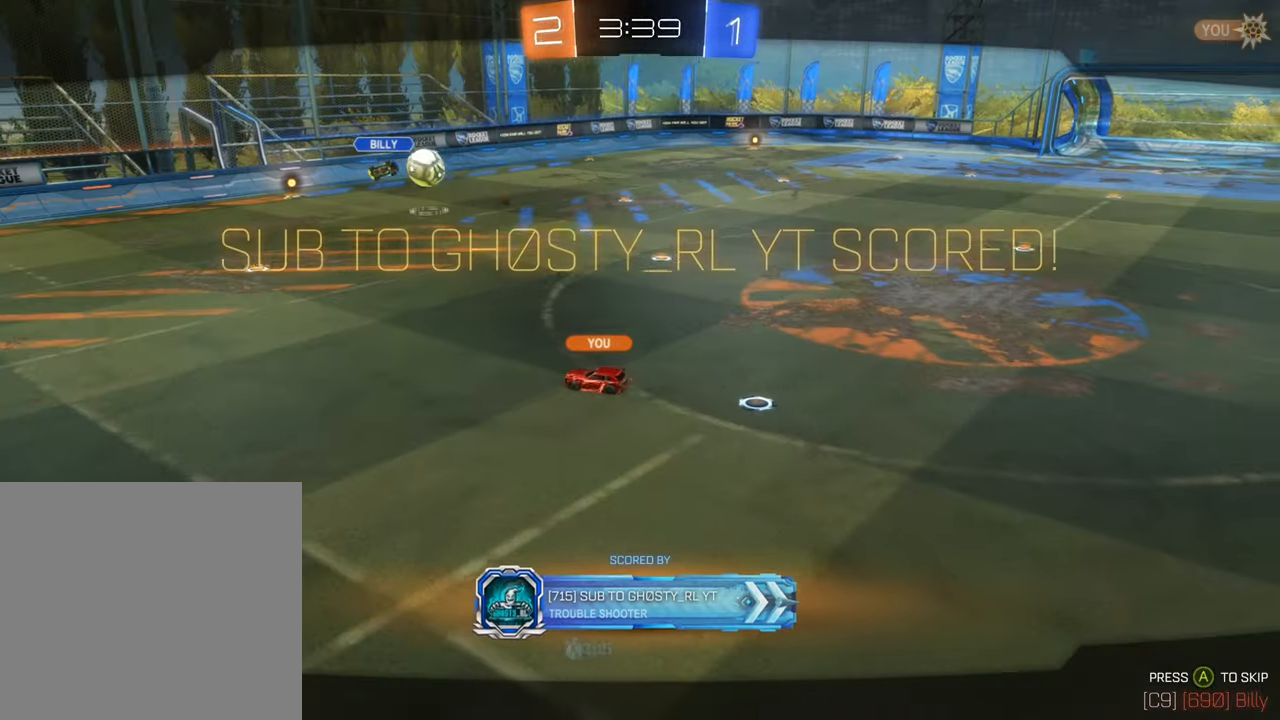
{"buttons": [], "left_stick": "center", "right_stick": "center", "events": []}
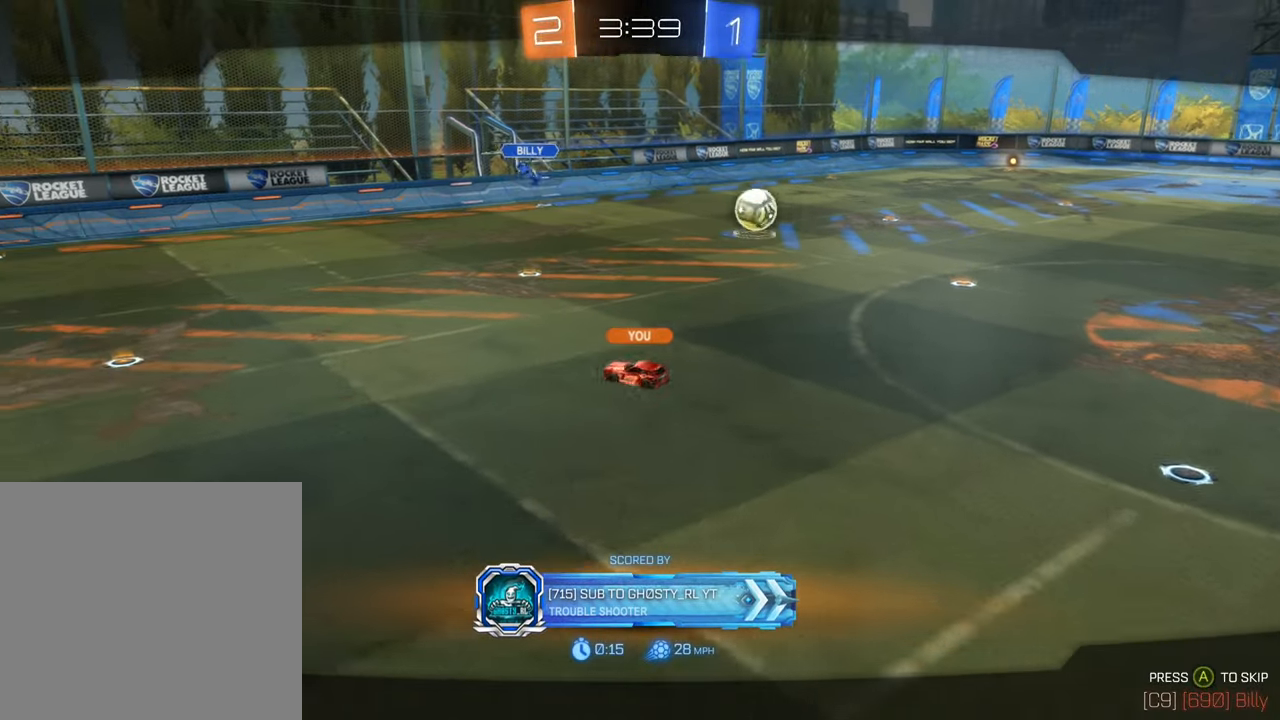
{"buttons": ["X"], "left_stick": "center", "right_stick": "center", "events": [[417, "X", "down"]]}
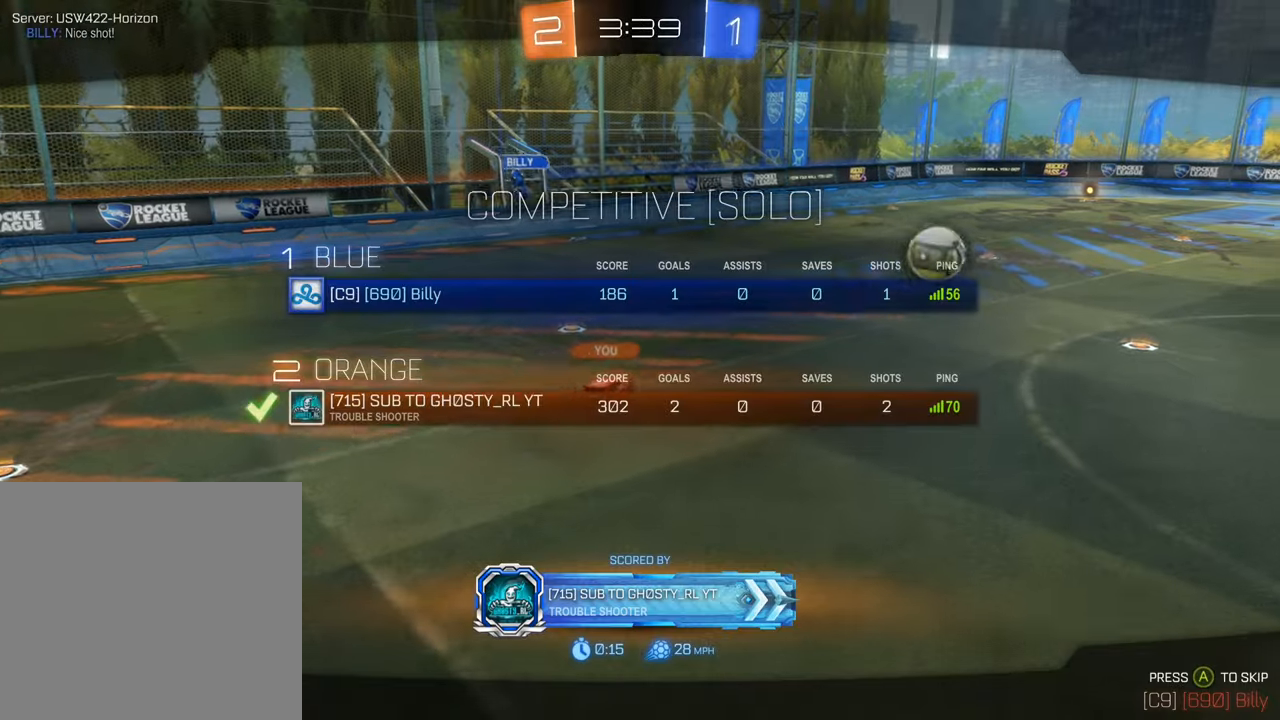
{"buttons": ["X"], "left_stick": "center", "right_stick": "center", "events": []}
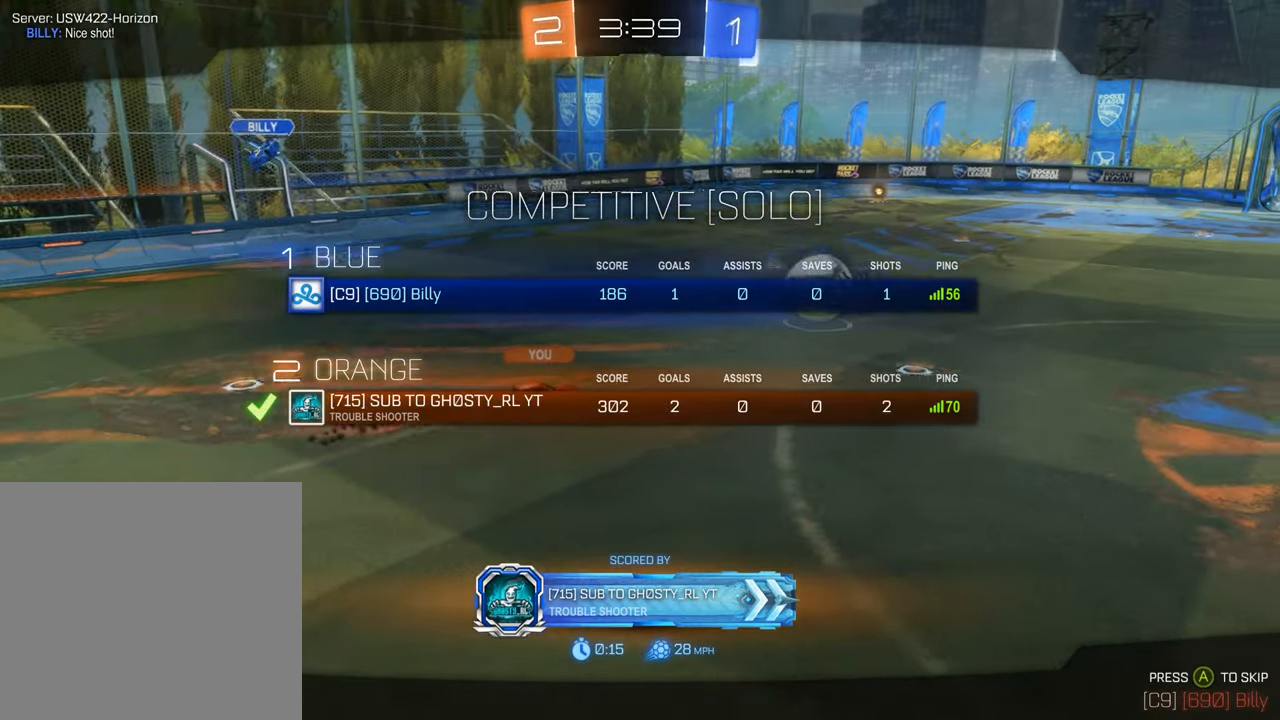
{"buttons": [], "left_stick": "center", "right_stick": "center", "events": [[67, "X", "up"]]}
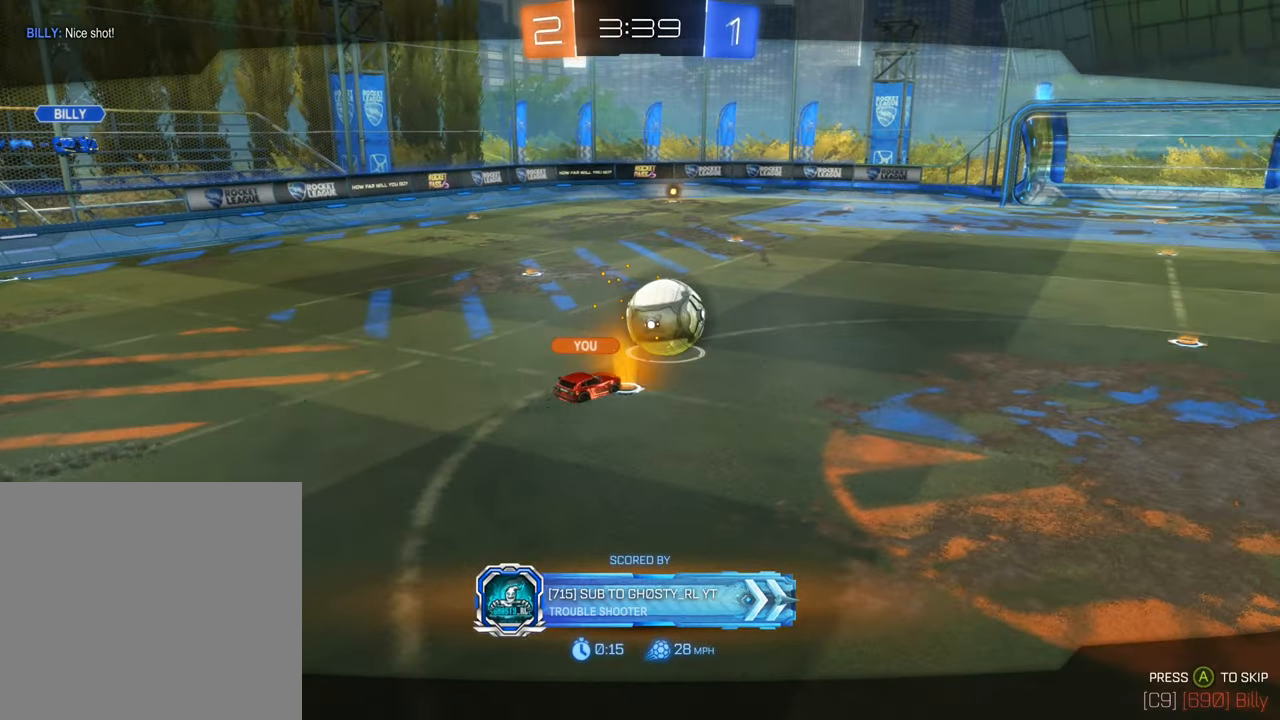
{"buttons": [], "left_stick": "center", "right_stick": "center", "events": []}
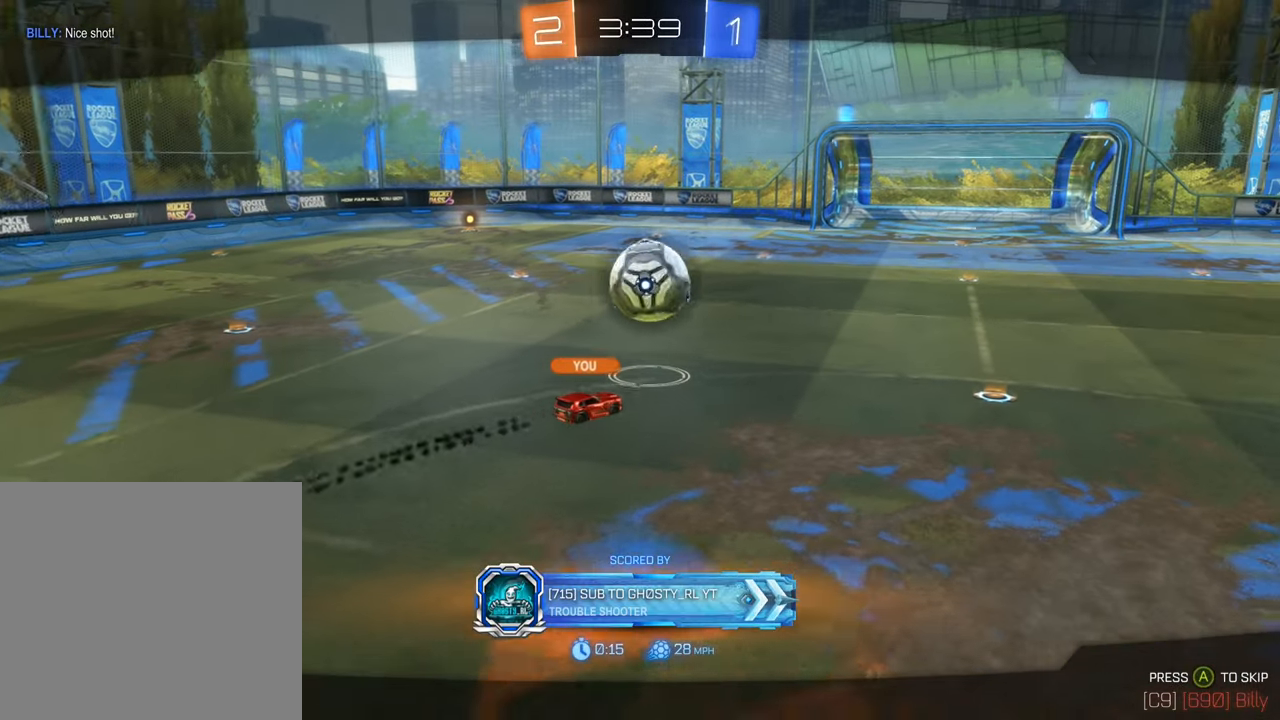
{"buttons": [], "left_stick": "center", "right_stick": "center", "events": []}
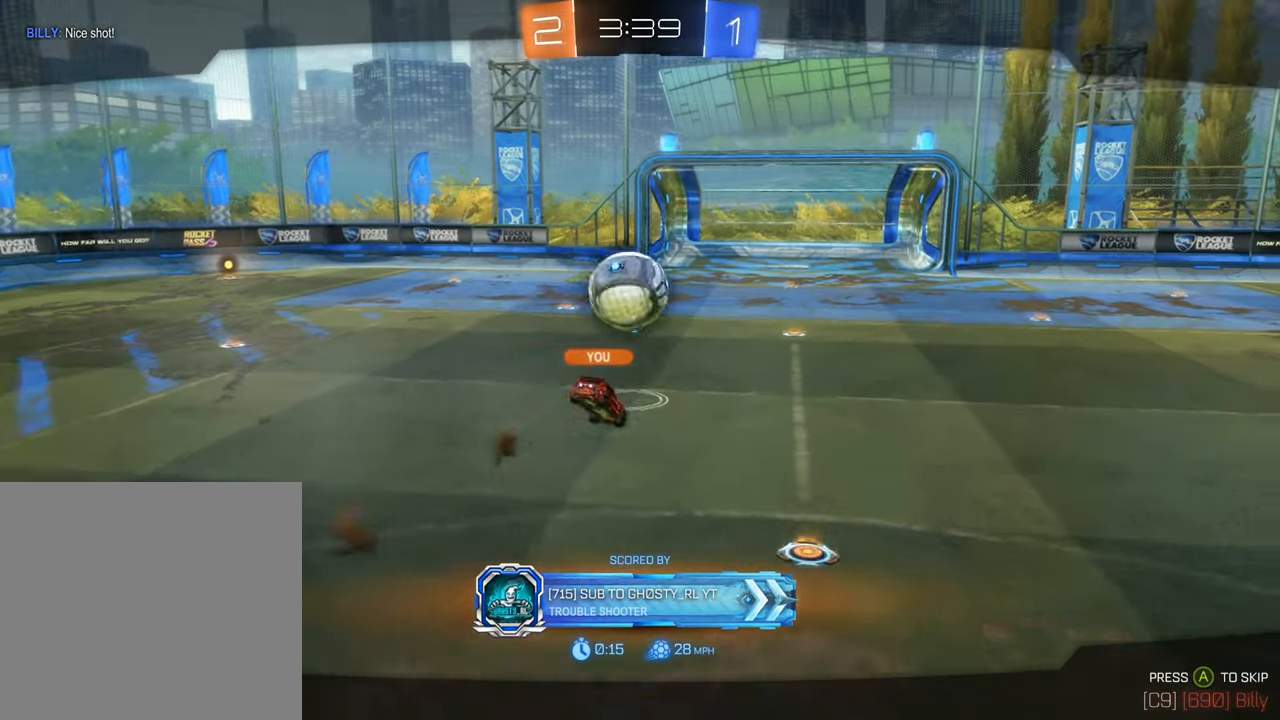
{"buttons": [], "left_stick": "center", "right_stick": "center", "events": []}
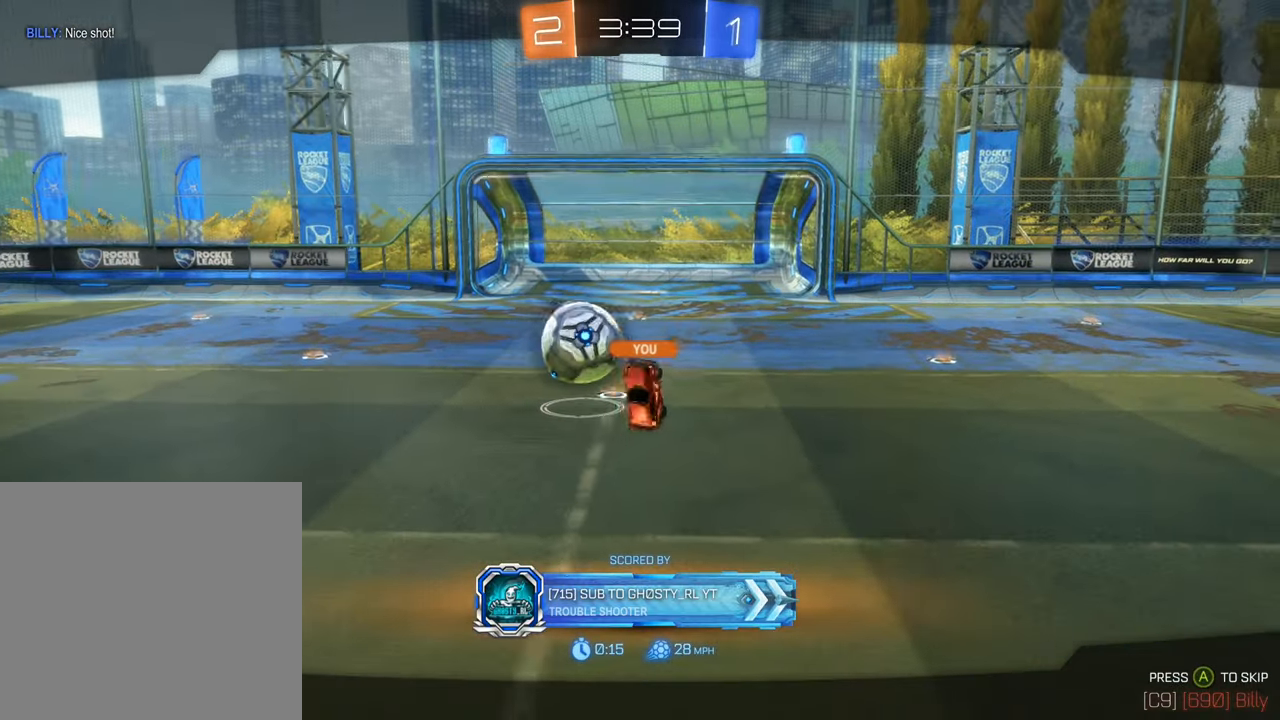
{"buttons": [], "left_stick": "center", "right_stick": "center", "events": []}
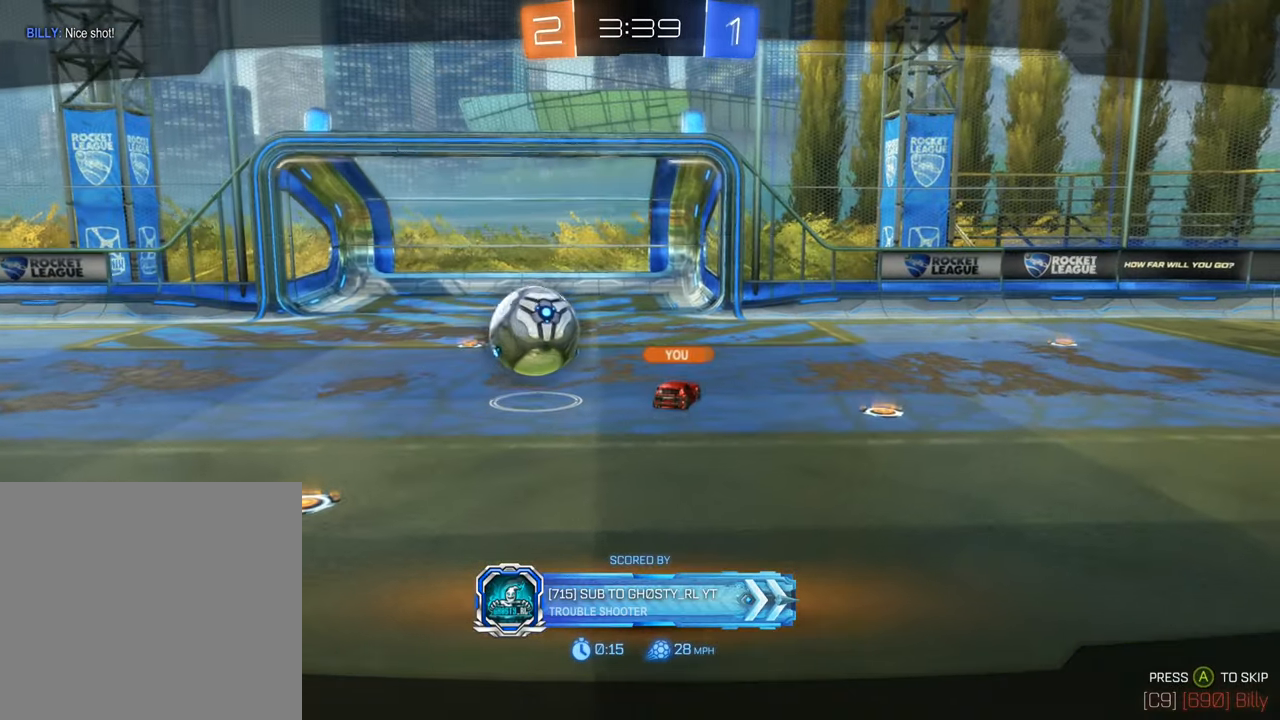
{"buttons": [], "left_stick": "center", "right_stick": "center", "events": []}
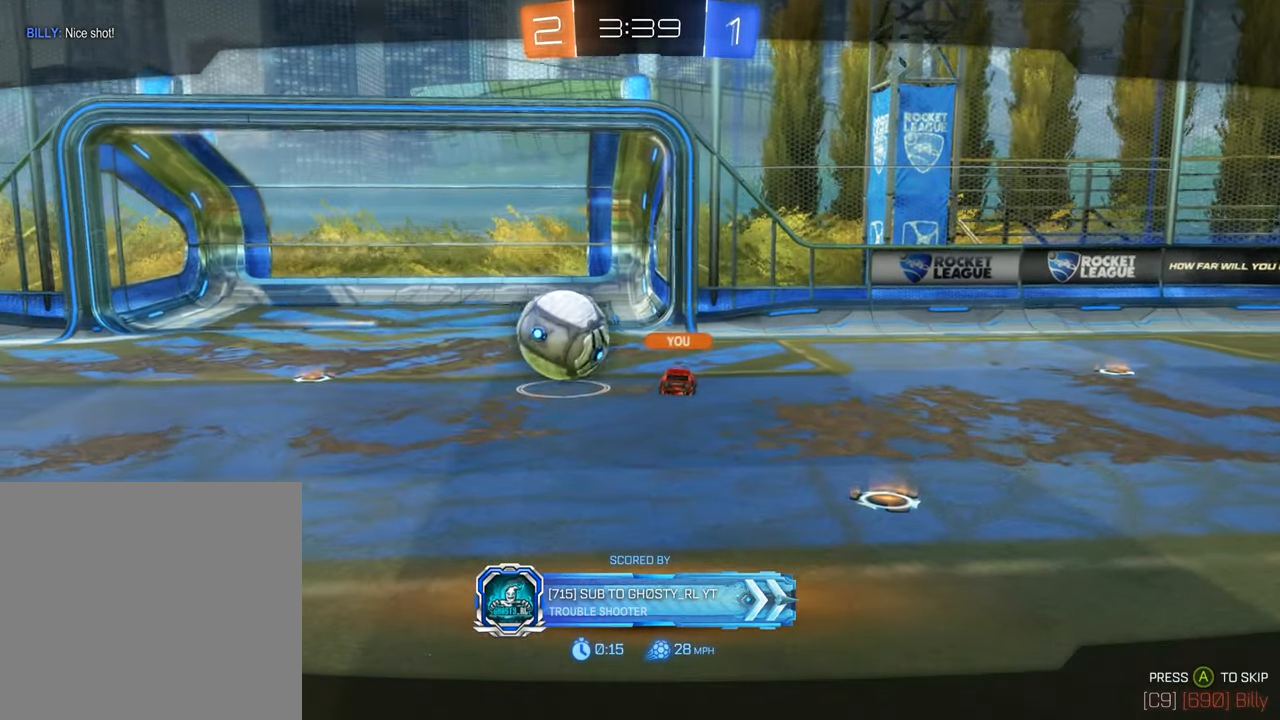
{"buttons": [], "left_stick": "center", "right_stick": "center", "events": []}
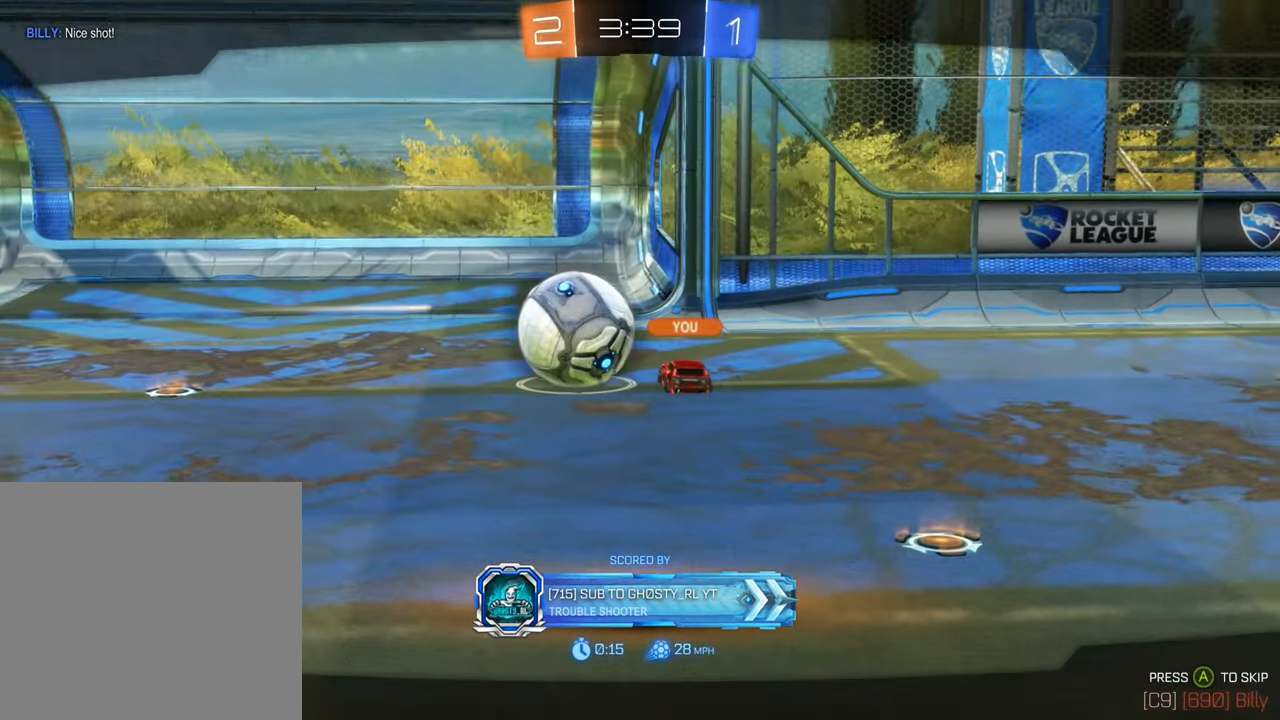
{"buttons": [], "left_stick": "center", "right_stick": "center", "events": []}
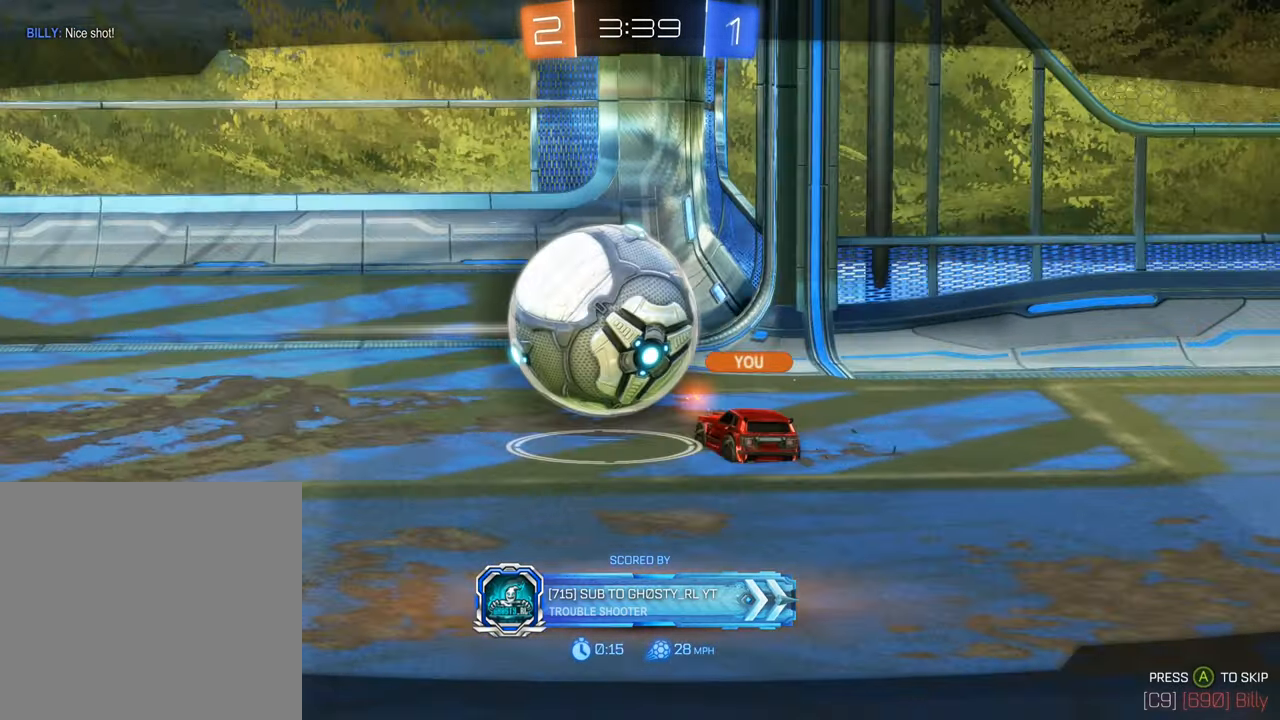
{"buttons": [], "left_stick": "center", "right_stick": "center", "events": []}
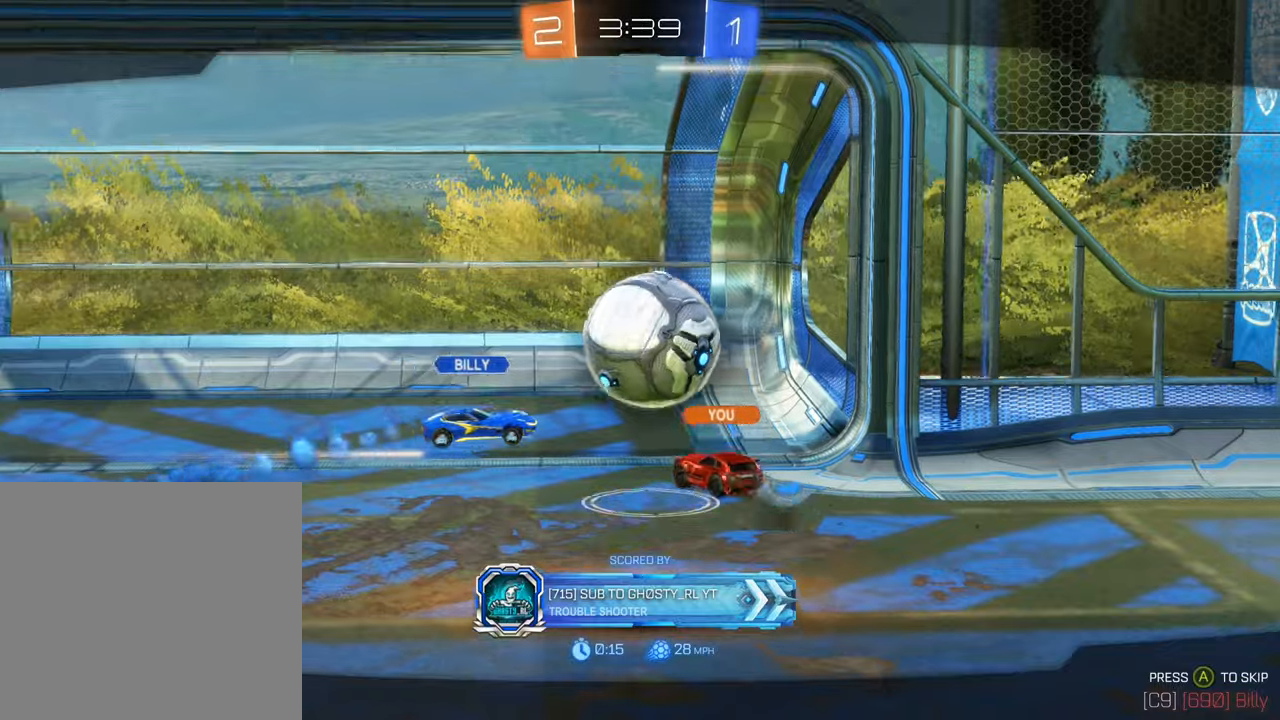
{"buttons": ["X"], "left_stick": "center", "right_stick": "center", "events": [[434, "X", "down"]]}
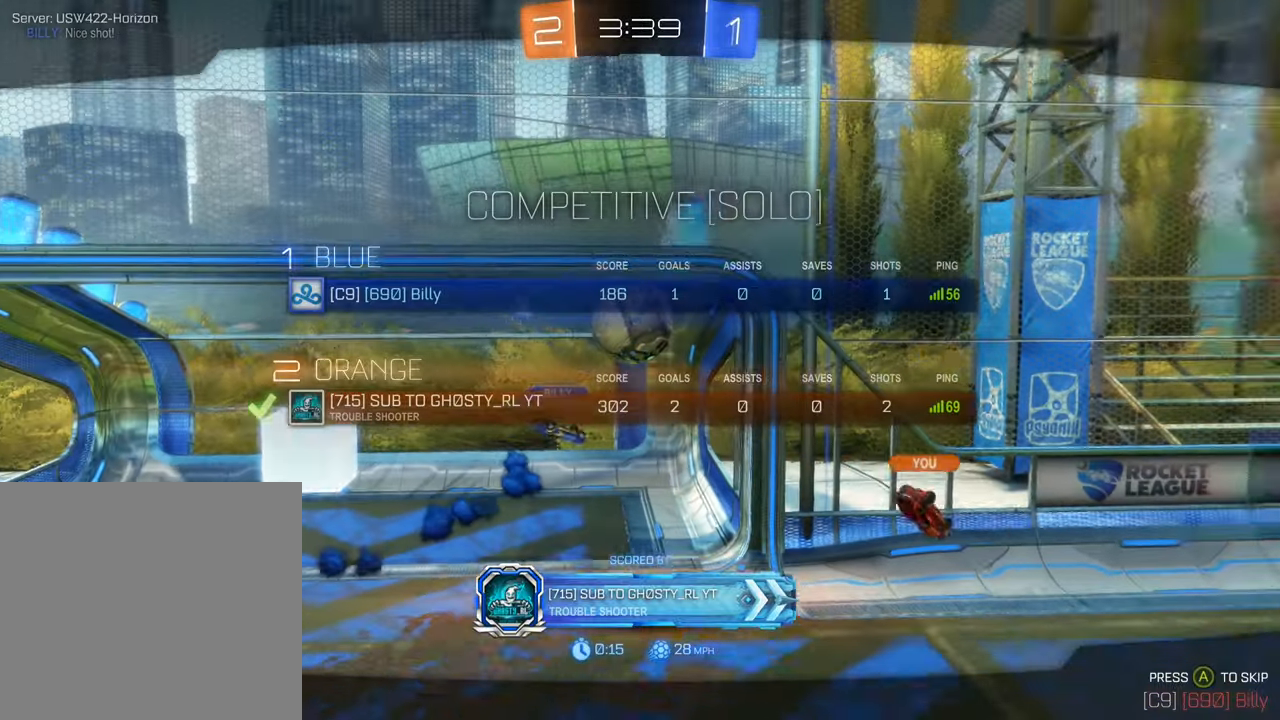
{"buttons": ["X"], "left_stick": "center", "right_stick": "center", "events": []}
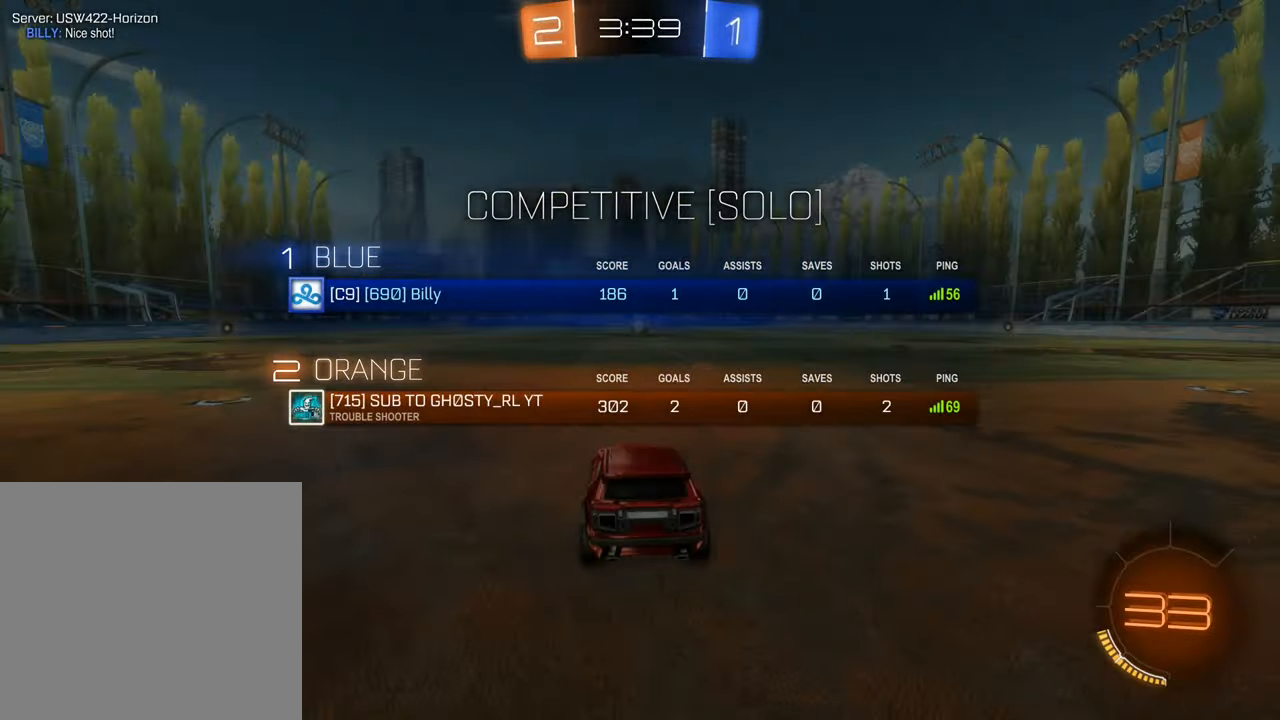
{"buttons": [], "left_stick": "center", "right_stick": "center", "events": [[217, "X", "up"]]}
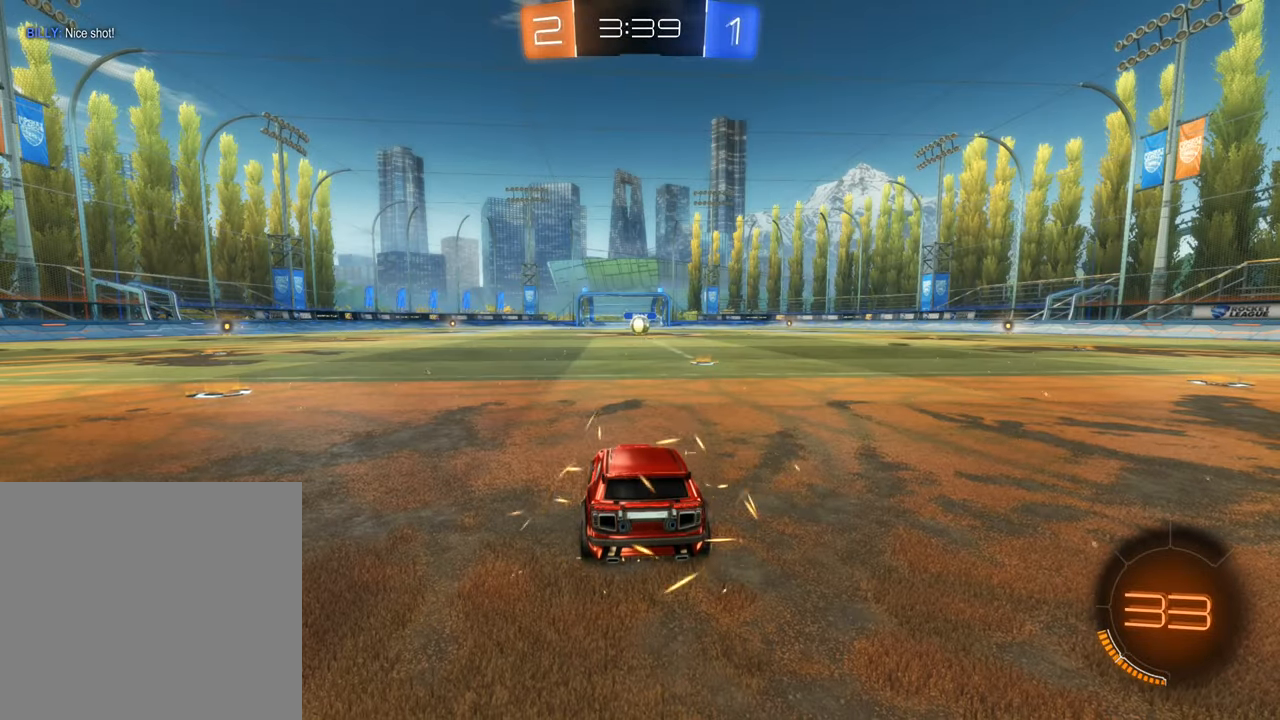
{"buttons": ["X"], "left_stick": "center", "right_stick": "center", "events": [[167, "X", "down"]]}
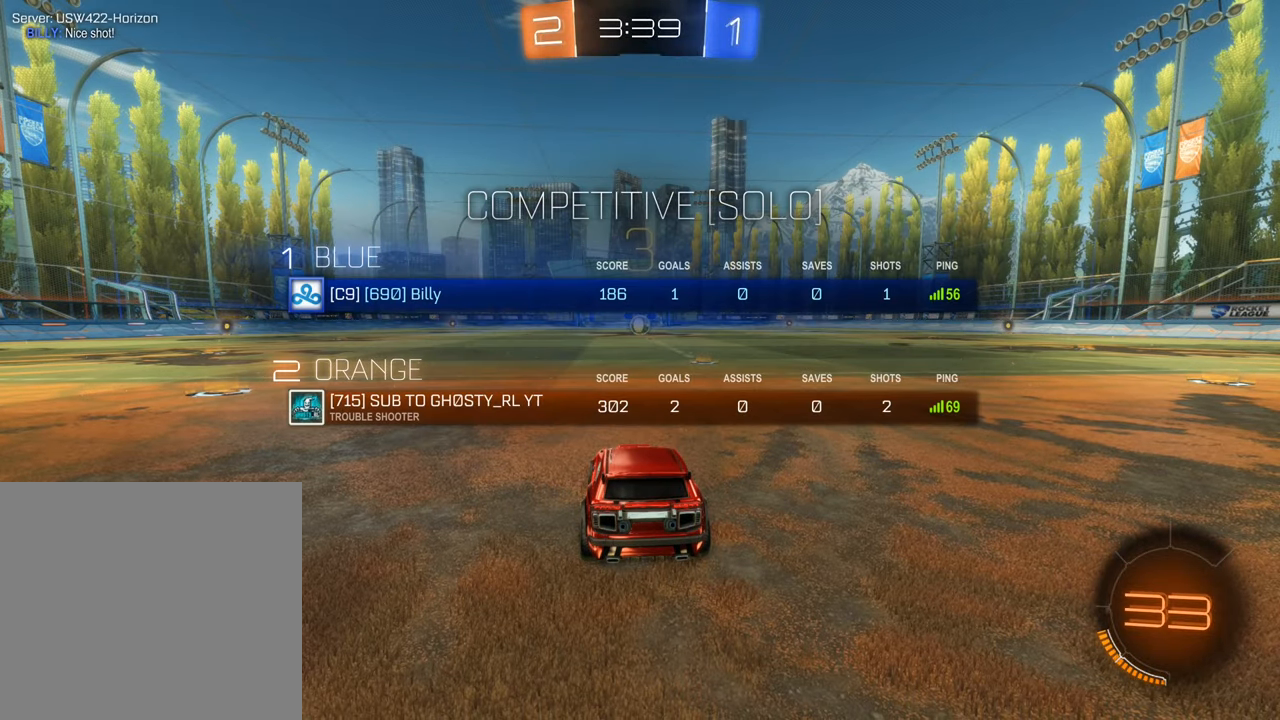
{"buttons": [], "left_stick": "center", "right_stick": "center", "events": [[200, "X", "up"]]}
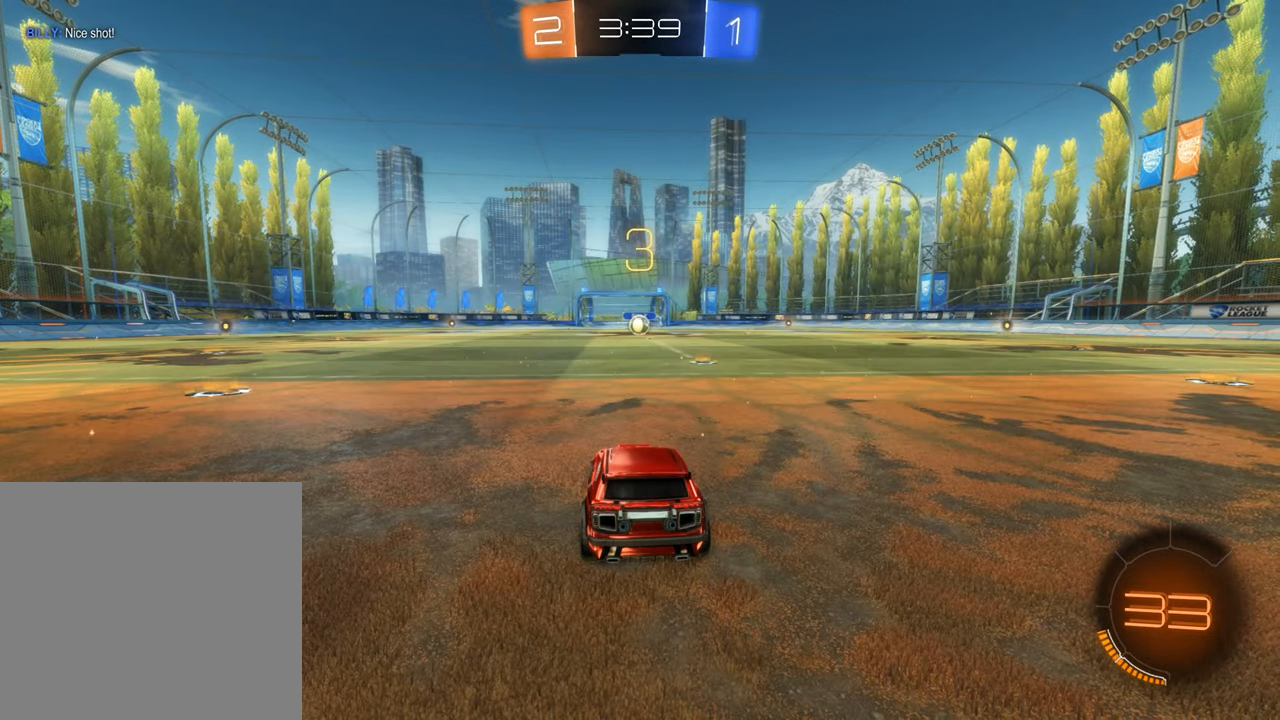
{"buttons": [], "left_stick": "center", "right_stick": "center", "events": [[34, "right_stick", "right"], [200, "right_stick", "center"]]}
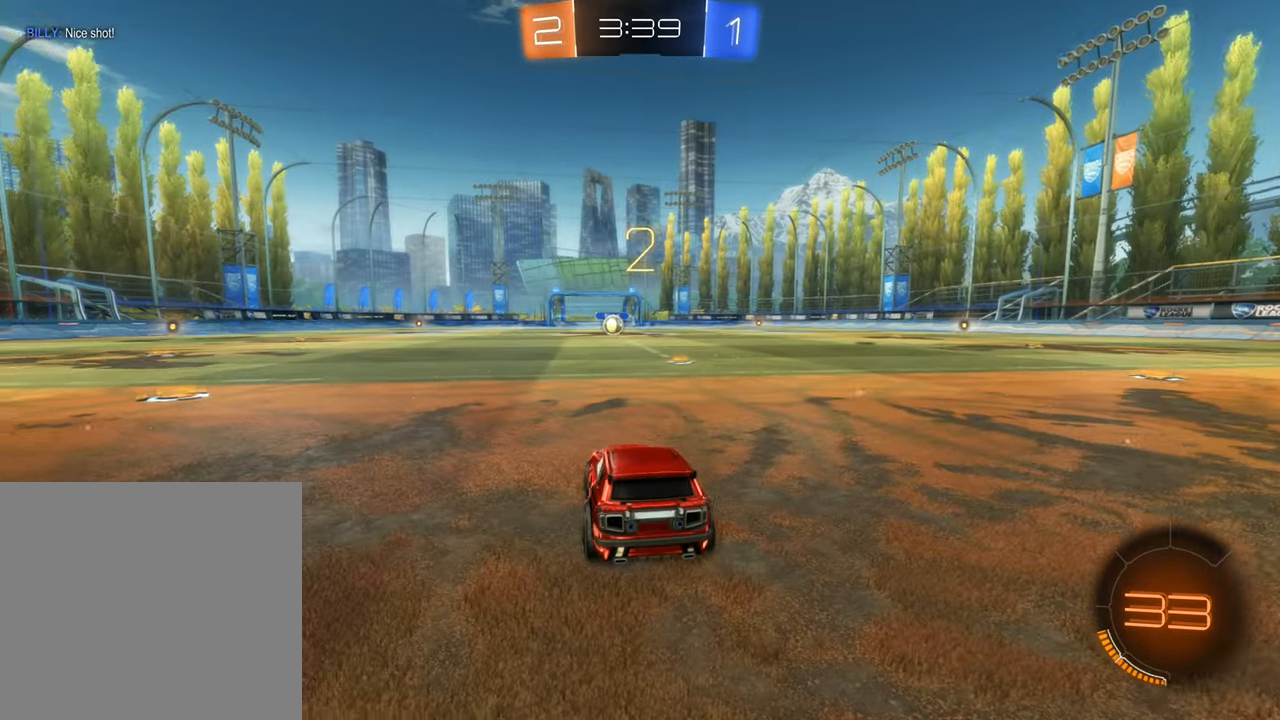
{"buttons": ["R2"], "left_stick": "center", "right_stick": "center", "events": [[484, "R2", "down"]]}
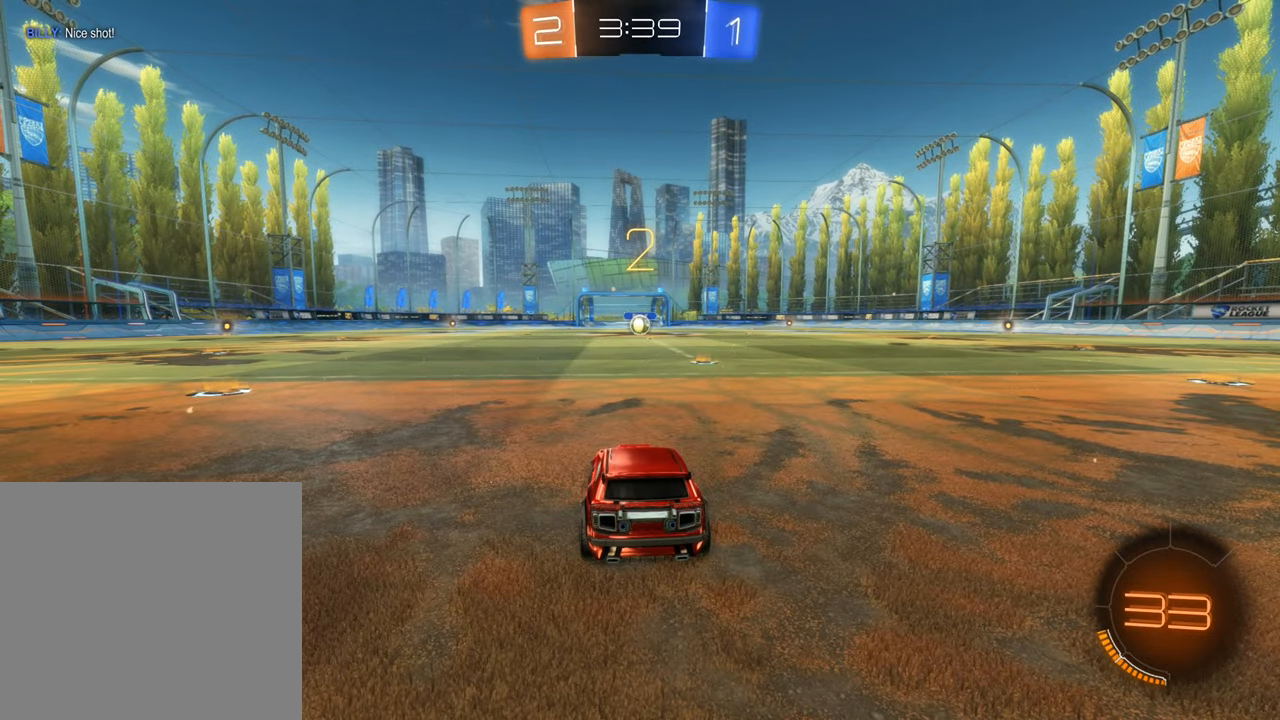
{"buttons": ["B", "R2"], "left_stick": "right", "right_stick": "center", "events": [[34, "B", "down"], [84, "left_stick", "right"], [267, "left_stick", "center"], [484, "left_stick", "right"]]}
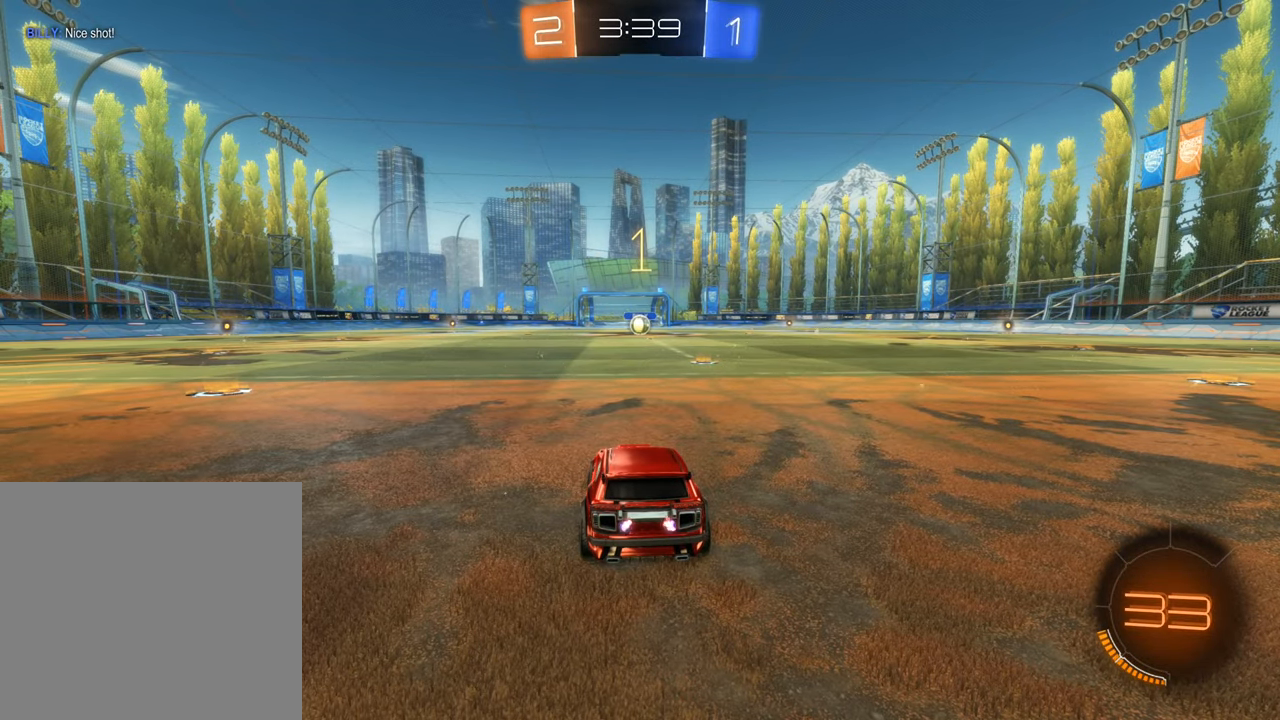
{"buttons": ["B", "R2"], "left_stick": "center", "right_stick": "center", "events": [[167, "left_stick", "center"]]}
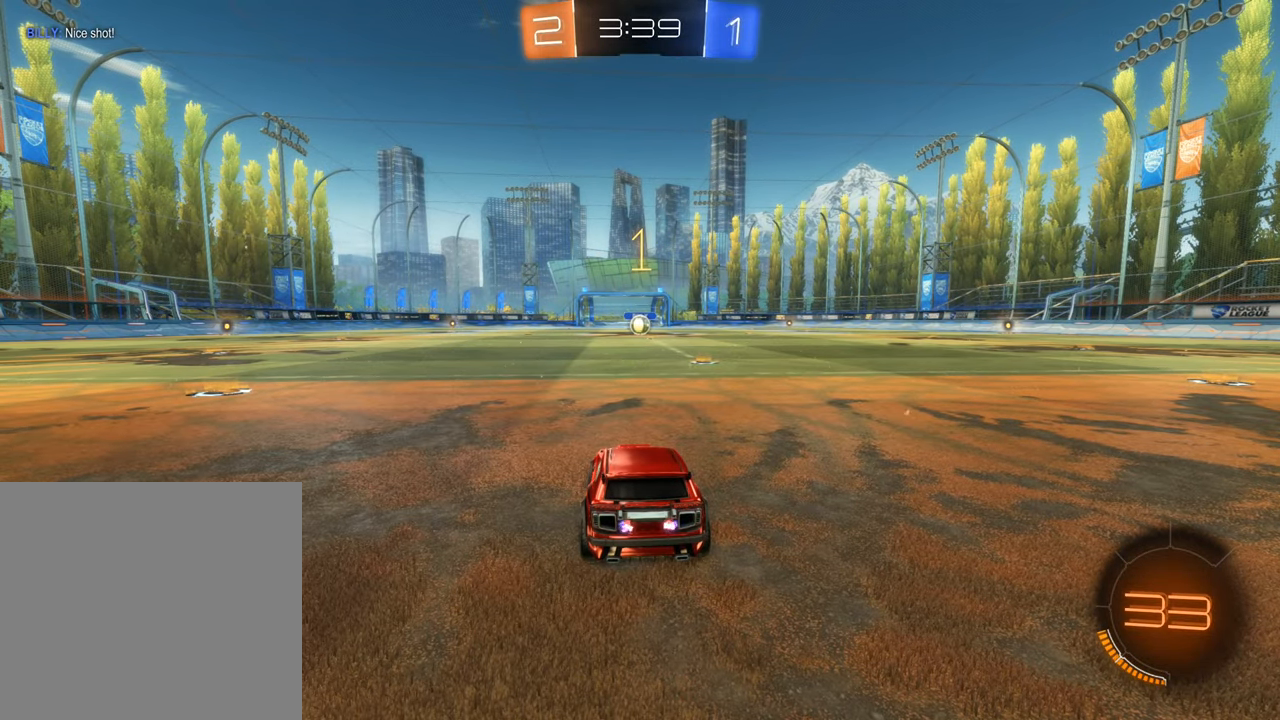
{"buttons": ["B", "R2"], "left_stick": "center", "right_stick": "center", "events": [[217, "left_stick", "right"], [400, "left_stick", "center"]]}
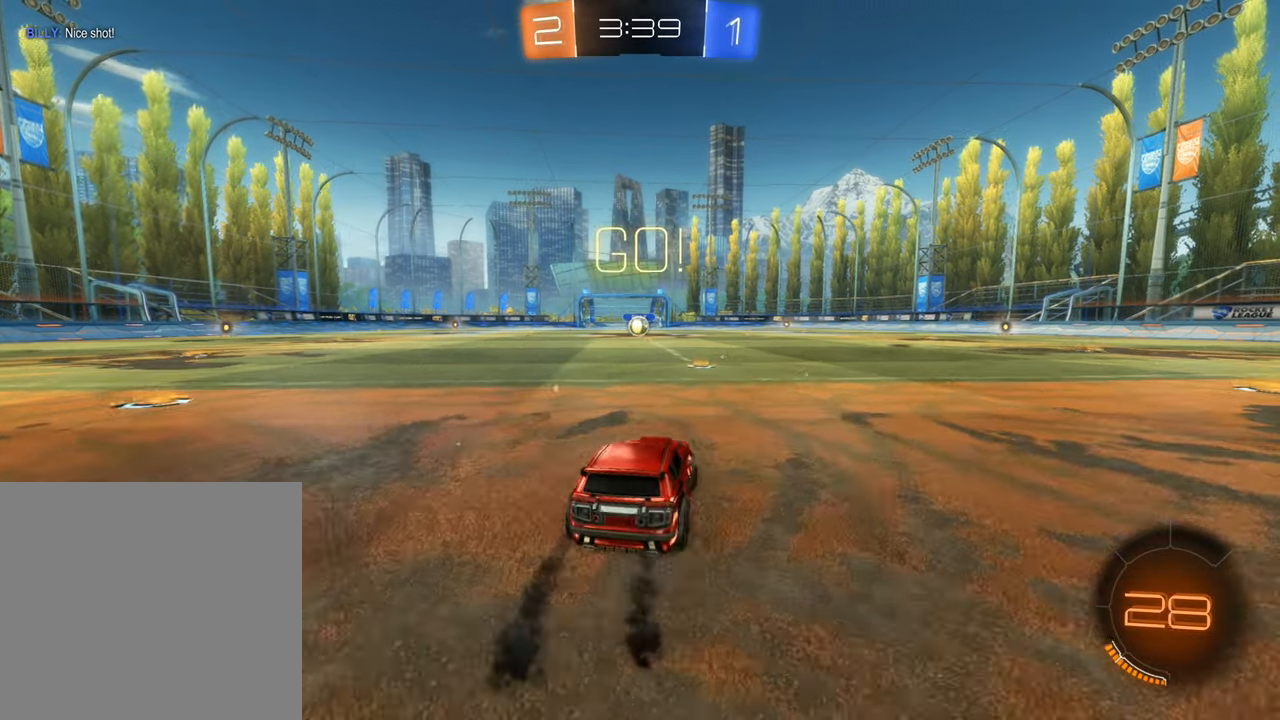
{"buttons": ["B", "R2"], "left_stick": "left", "right_stick": "center", "events": [[383, "A", "down"], [450, "A", "up"], [483, "left_stick", "left"]]}
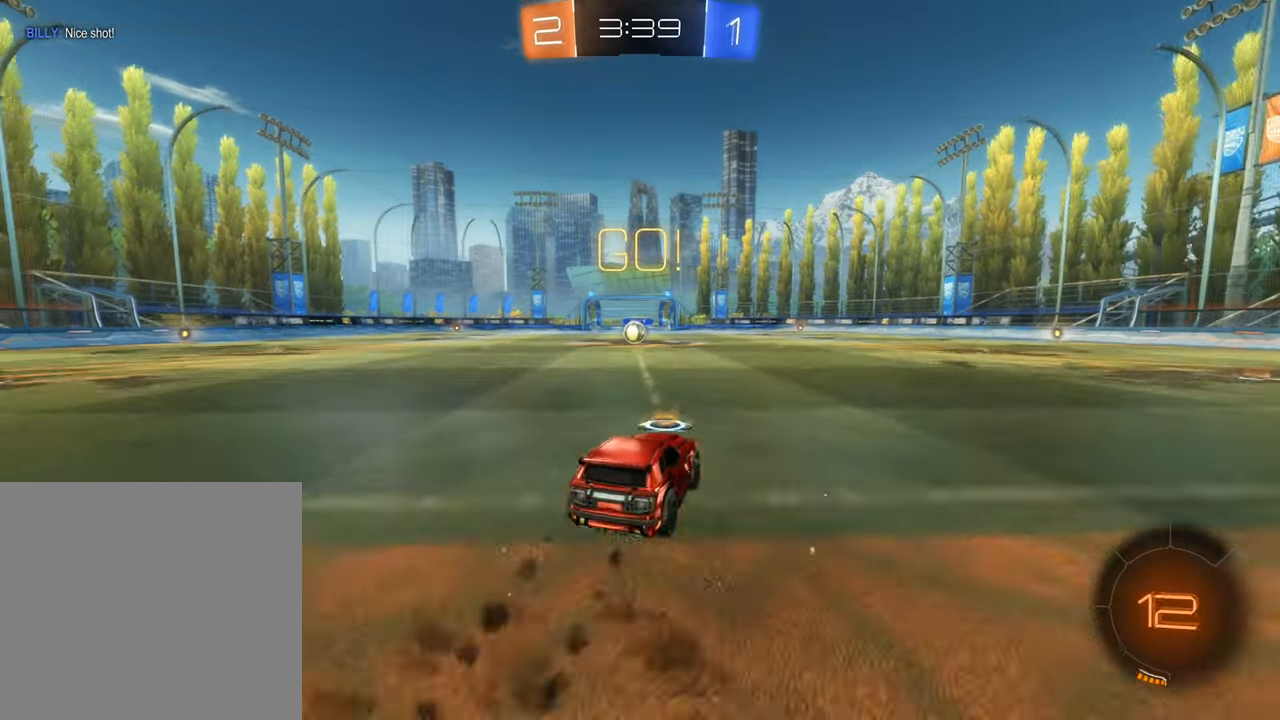
{"buttons": ["B", "R2"], "left_stick": "left", "right_stick": "center", "events": [[33, "A", "down"], [350, "A", "up"]]}